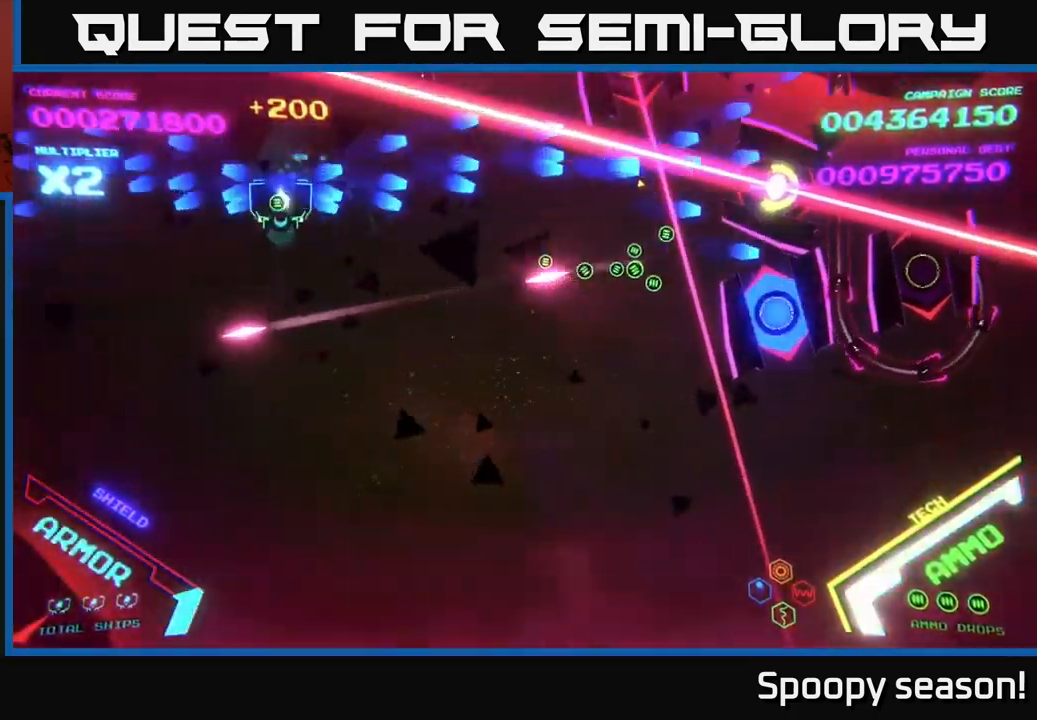
Gameplay with a controller (Xbox layout); each line is a JSON object with the inputs held at the frame after it. "events" lists button and stick changes between this image and that frame as [ms after this image, input, new state], when the widget could be followed in between.
{"buttons": ["B"], "left_stick": "down", "right_stick": "center", "events": [[34, "B", "up"], [67, "B", "down"], [150, "left_stick", "up"], [234, "B", "up"], [284, "B", "down"], [350, "left_stick", "right"], [400, "left_stick", "down"], [434, "B", "up"], [467, "B", "down"]]}
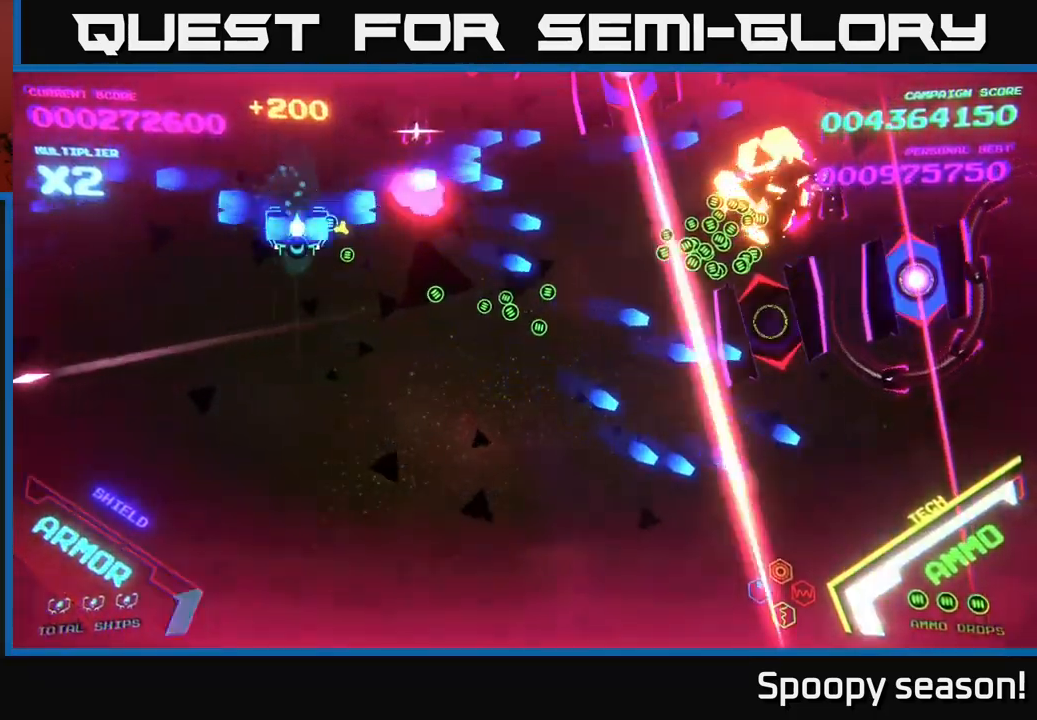
{"buttons": ["B"], "left_stick": "up-right", "right_stick": "center", "events": [[150, "B", "up"], [217, "left_stick", "right"], [234, "B", "down"], [450, "left_stick", "up-right"]]}
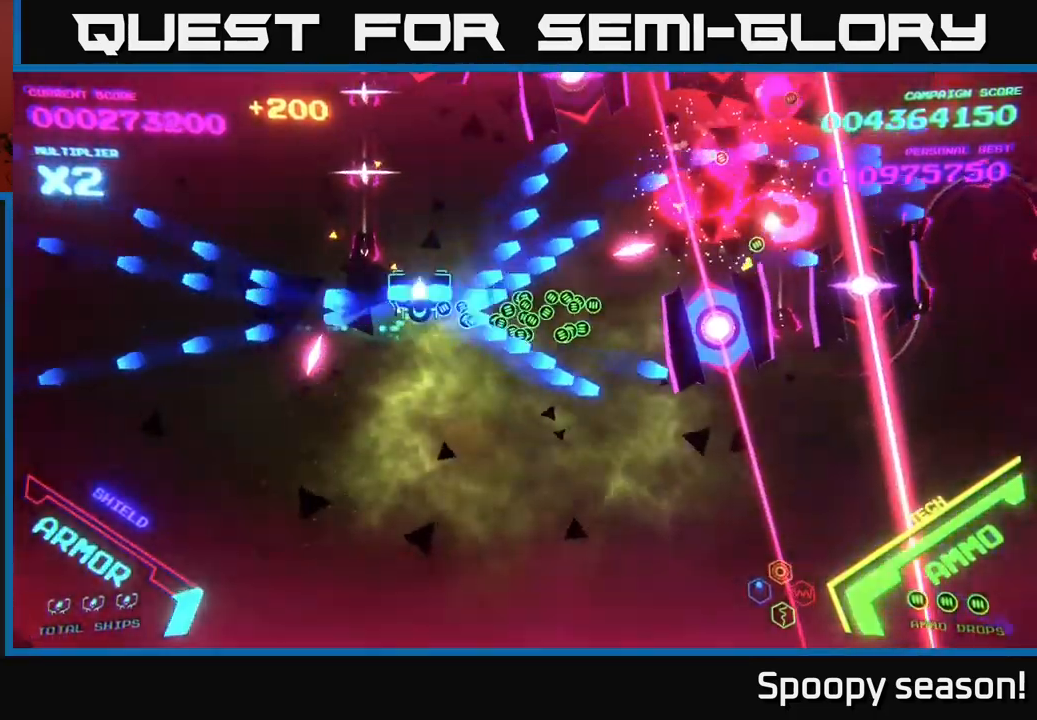
{"buttons": [], "left_stick": "down", "right_stick": "center", "events": [[50, "left_stick", "up"], [251, "B", "up"], [334, "B", "down"], [351, "left_stick", "down"], [484, "B", "up"]]}
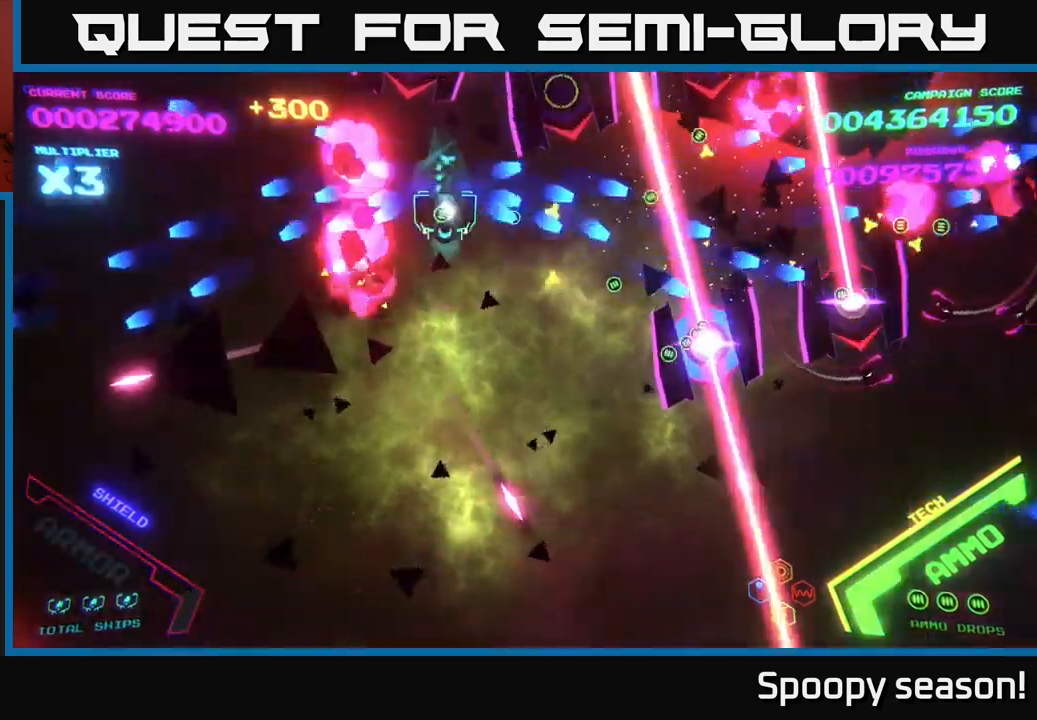
{"buttons": ["B"], "left_stick": "down", "right_stick": "center", "events": [[50, "B", "down"], [317, "left_stick", "down-right"], [500, "left_stick", "down"]]}
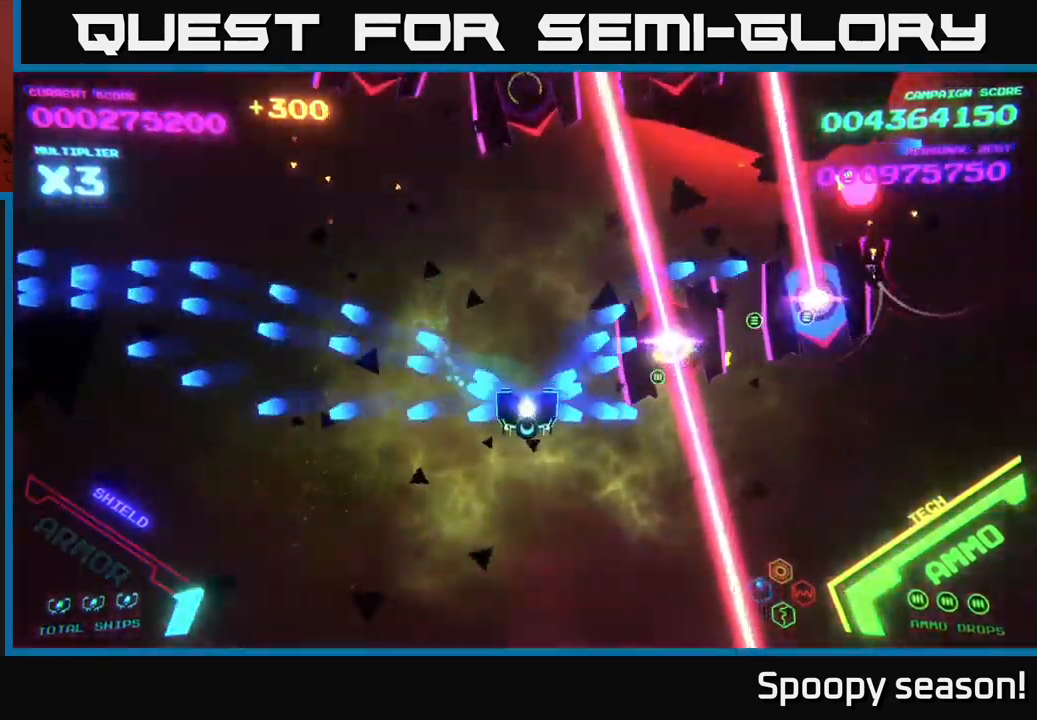
{"buttons": [], "left_stick": "center", "right_stick": "center", "events": [[150, "left_stick", "down-right"], [283, "B", "up"], [500, "left_stick", "center"]]}
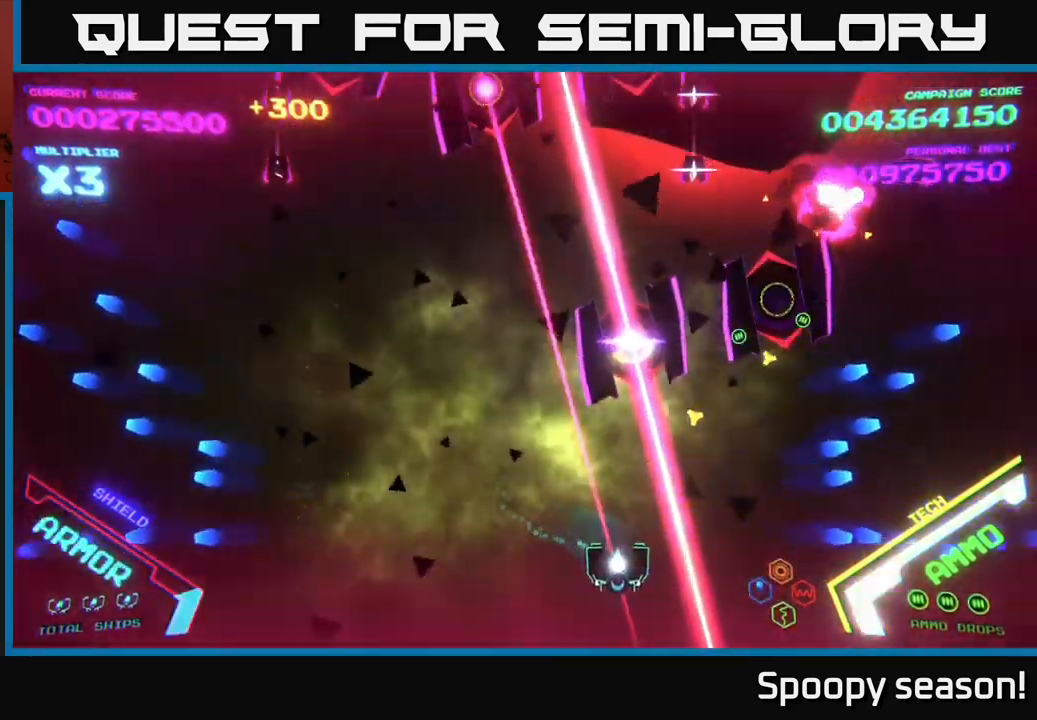
{"buttons": [], "left_stick": "right", "right_stick": "center", "events": [[217, "left_stick", "right"], [267, "X", "down"], [283, "left_stick", "center"], [350, "X", "up"], [400, "X", "down"], [450, "X", "up"], [467, "left_stick", "right"]]}
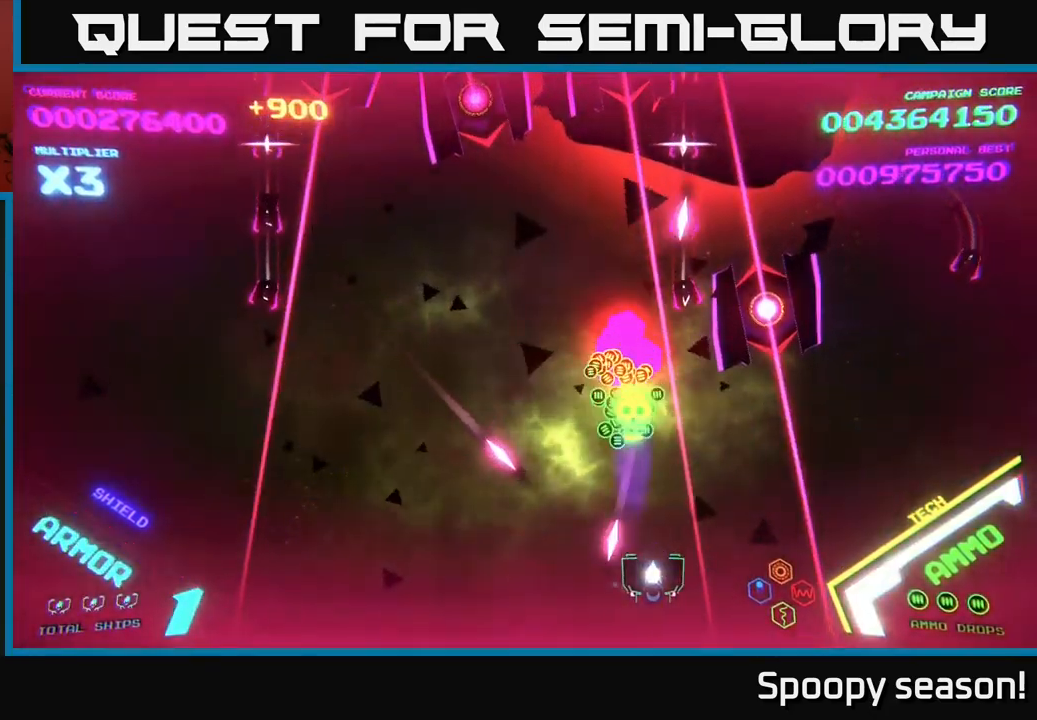
{"buttons": [], "left_stick": "right", "right_stick": "center", "events": [[283, "X", "down"], [317, "left_stick", "center"], [350, "X", "up"], [433, "X", "down"], [467, "left_stick", "right"], [483, "X", "up"]]}
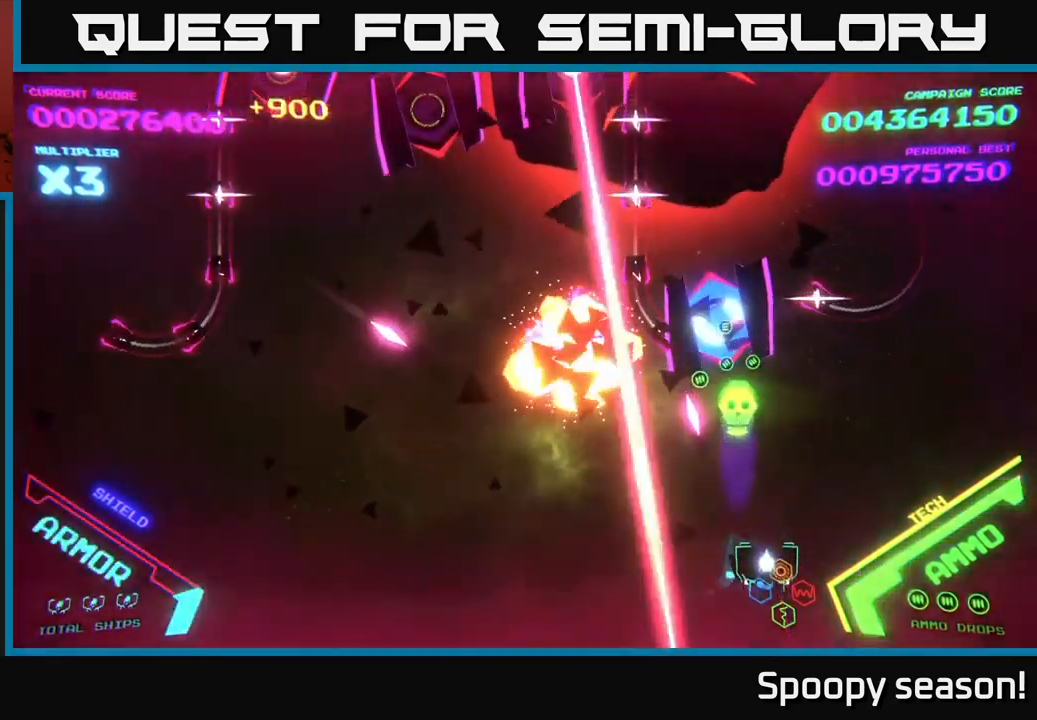
{"buttons": ["B"], "left_stick": "up", "right_stick": "center", "events": [[117, "B", "down"], [367, "left_stick", "up"], [433, "B", "up"], [467, "B", "down"]]}
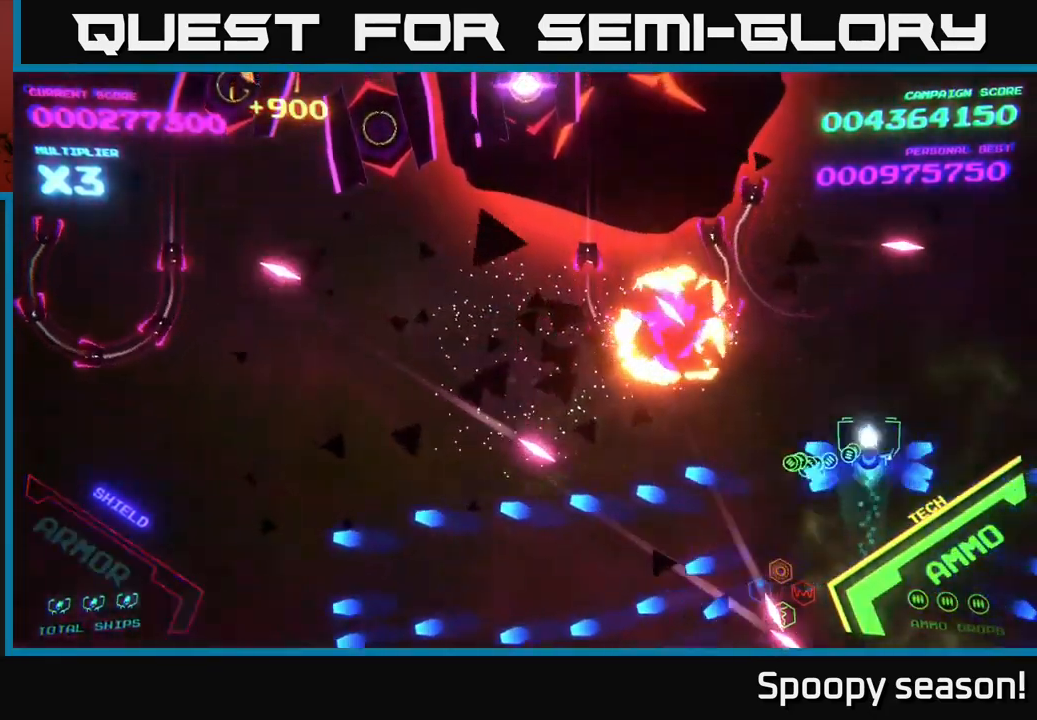
{"buttons": [], "left_stick": "down", "right_stick": "center", "events": [[450, "B", "up"], [500, "left_stick", "down"]]}
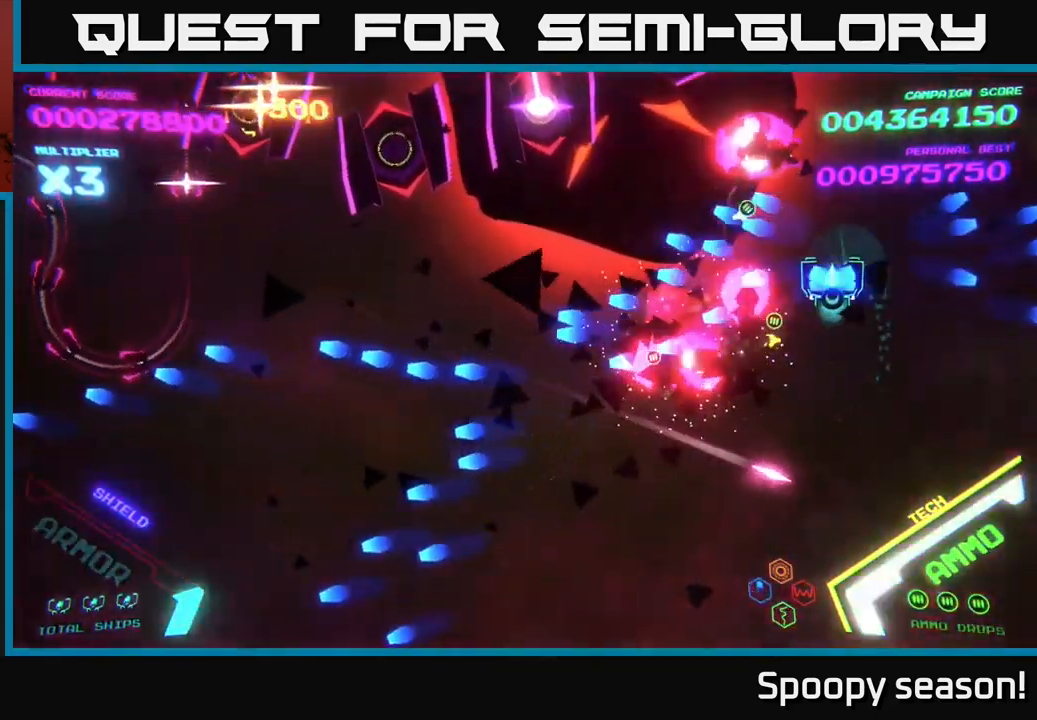
{"buttons": [], "left_stick": "down", "right_stick": "center", "events": [[17, "B", "down"], [183, "left_stick", "left"], [283, "B", "up"], [417, "X", "down"], [467, "X", "up"], [467, "left_stick", "down"]]}
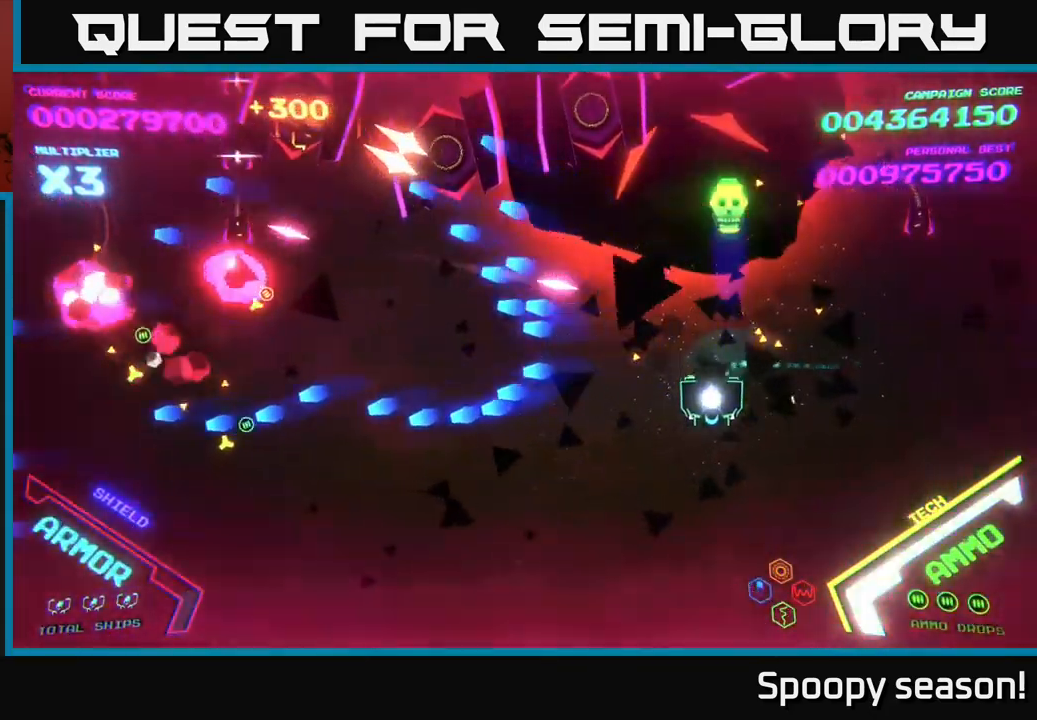
{"buttons": [], "left_stick": "up", "right_stick": "center", "events": [[33, "X", "down"], [100, "X", "up"], [150, "X", "down"], [200, "X", "up"], [250, "X", "down"], [300, "X", "up"], [333, "left_stick", "left"], [483, "left_stick", "up"]]}
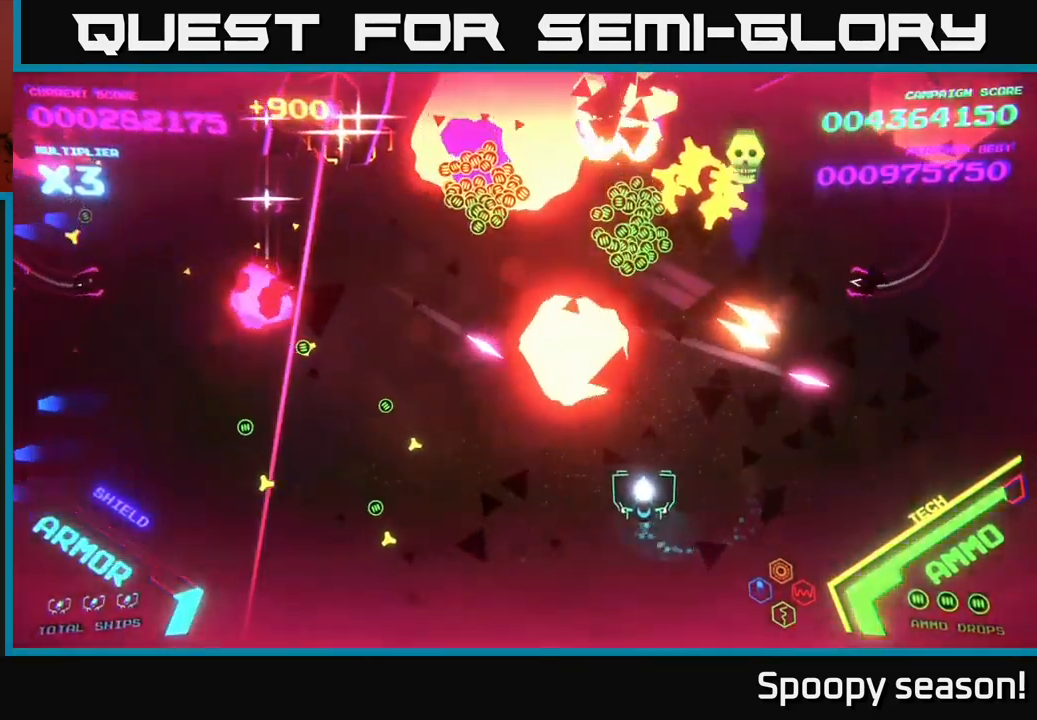
{"buttons": ["B"], "left_stick": "up", "right_stick": "center", "events": [[33, "B", "down"], [100, "left_stick", "right"], [367, "left_stick", "up"], [400, "B", "up"], [450, "B", "down"]]}
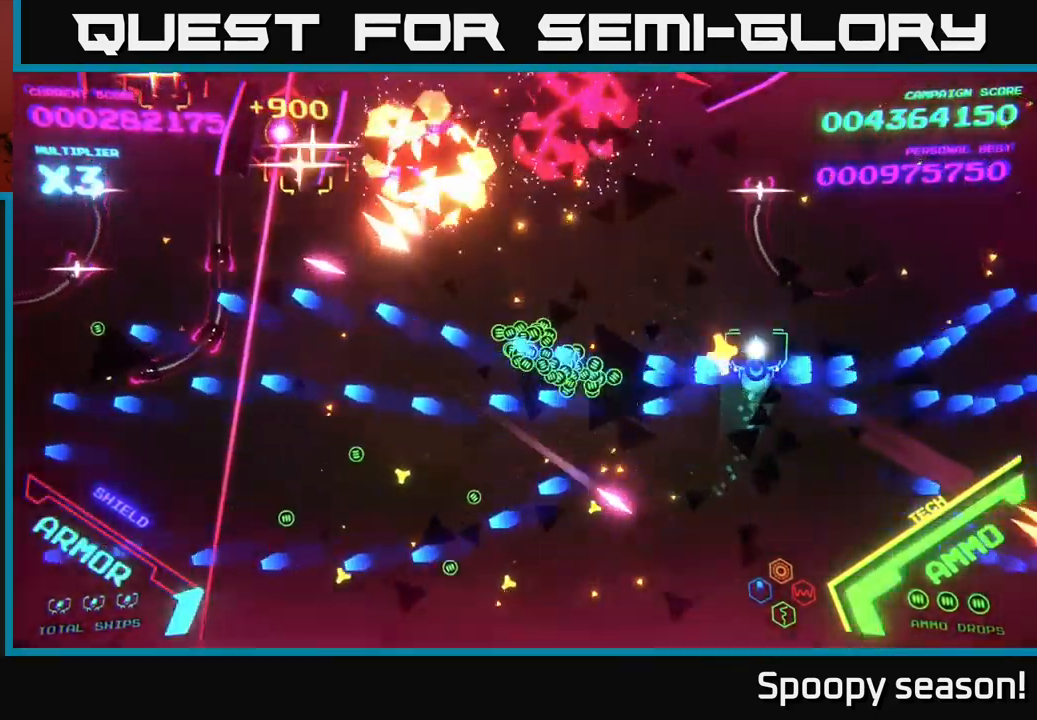
{"buttons": ["B"], "left_stick": "down-left", "right_stick": "center", "events": [[266, "left_stick", "left"], [366, "left_stick", "up-left"], [416, "B", "up"], [483, "B", "down"], [516, "left_stick", "down-left"]]}
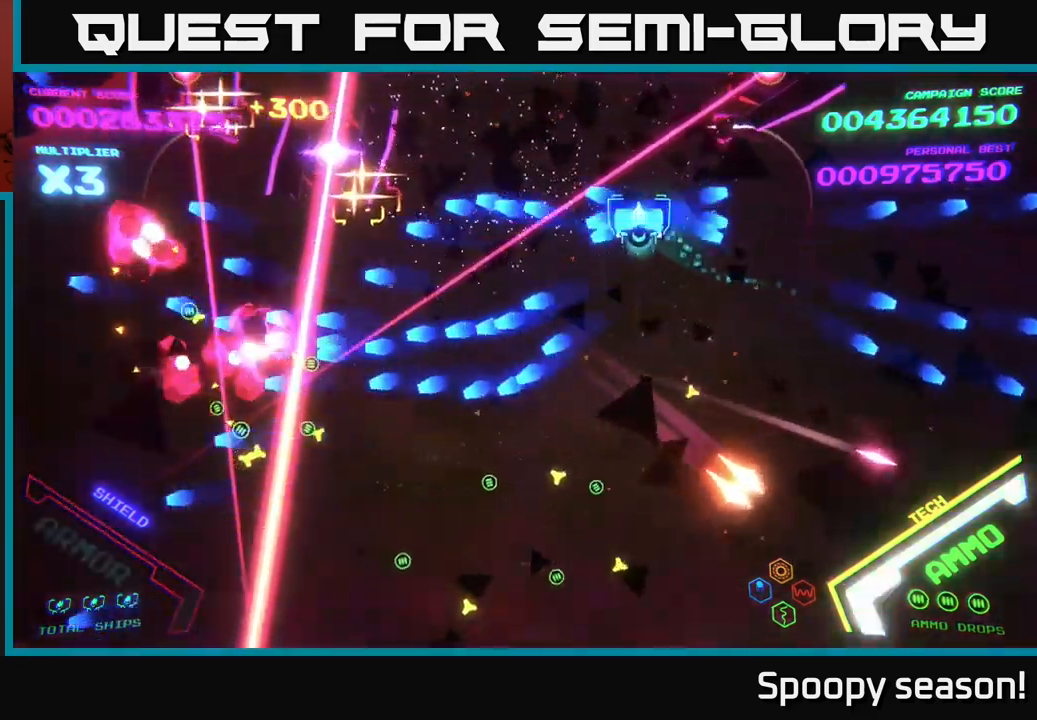
{"buttons": ["B"], "left_stick": "down", "right_stick": "center", "events": [[67, "left_stick", "down"], [133, "B", "up"], [167, "B", "down"], [250, "left_stick", "left"], [283, "B", "up"], [333, "B", "down"], [333, "left_stick", "up"], [383, "left_stick", "right"], [433, "B", "up"], [433, "left_stick", "down"], [500, "B", "down"]]}
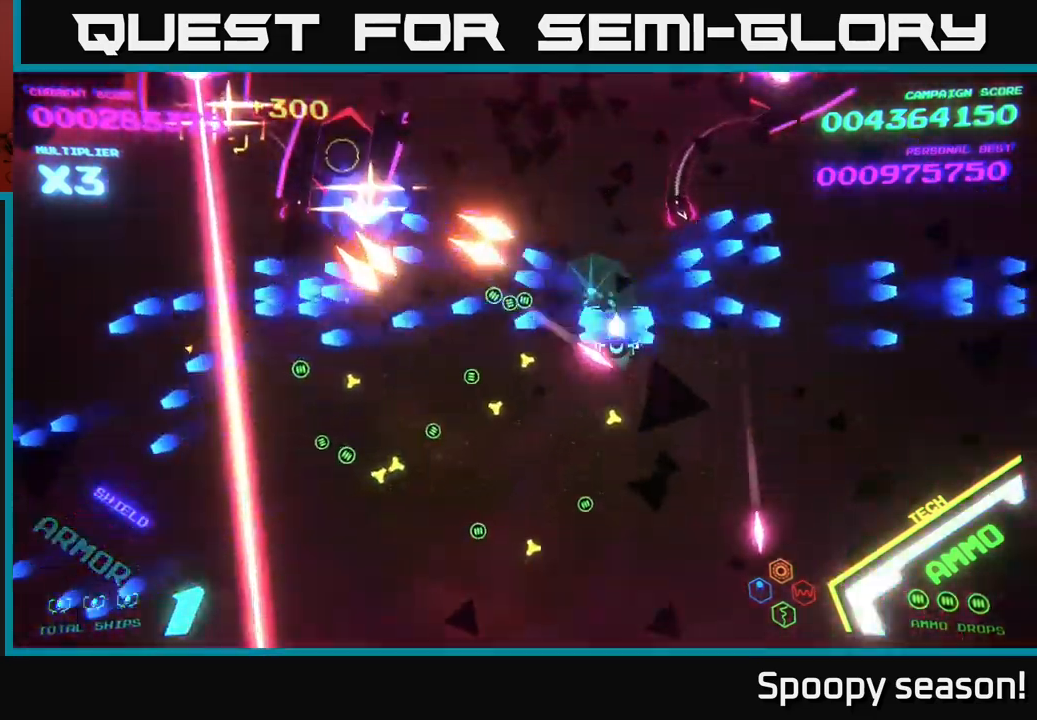
{"buttons": ["B"], "left_stick": "up-right", "right_stick": "center", "events": [[33, "left_stick", "down-right"], [150, "B", "up"], [200, "left_stick", "up-right"], [233, "B", "down"]]}
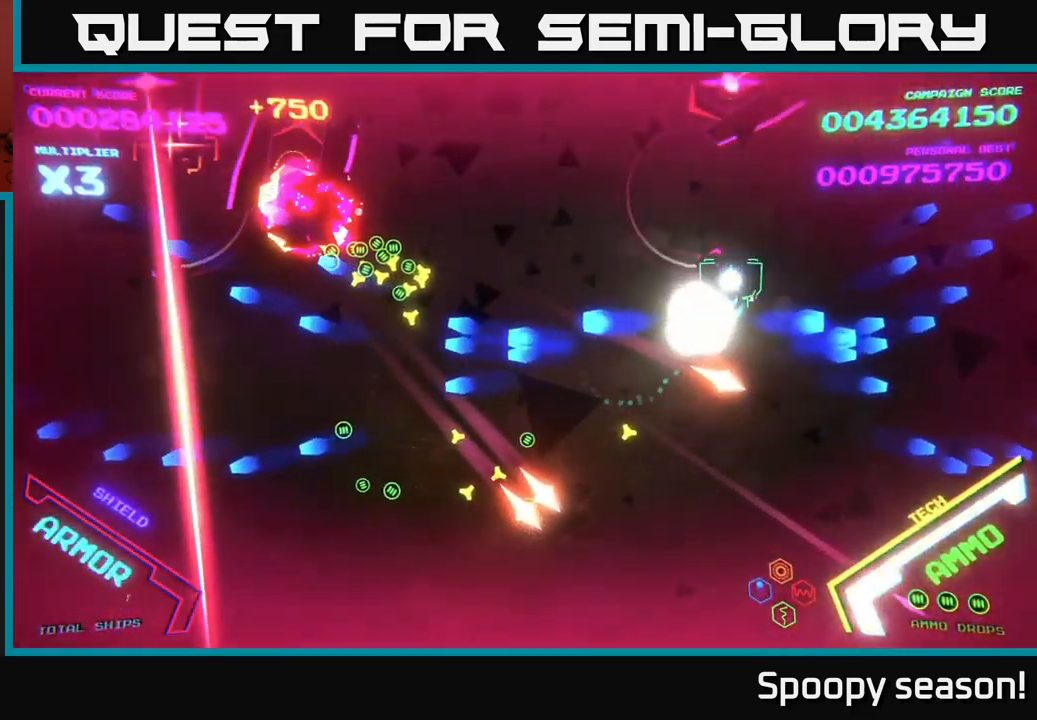
{"buttons": ["B"], "left_stick": "left", "right_stick": "center", "events": [[100, "left_stick", "down-left"], [267, "left_stick", "up-left"], [433, "left_stick", "left"]]}
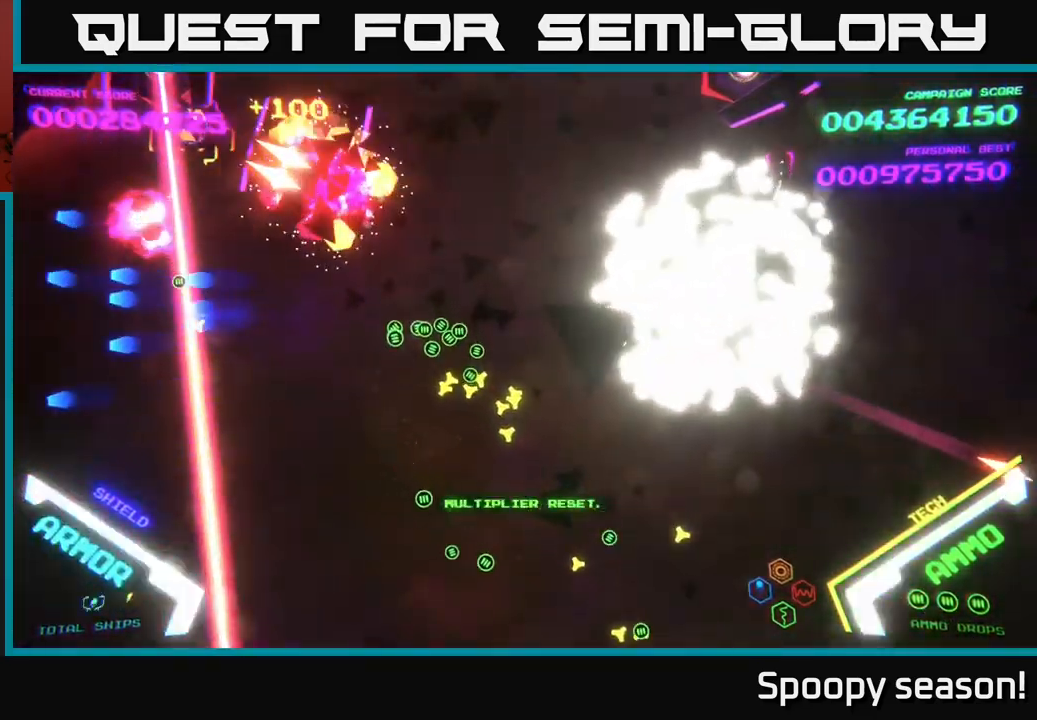
{"buttons": [], "left_stick": "center", "right_stick": "center", "events": [[133, "left_stick", "center"], [200, "B", "up"]]}
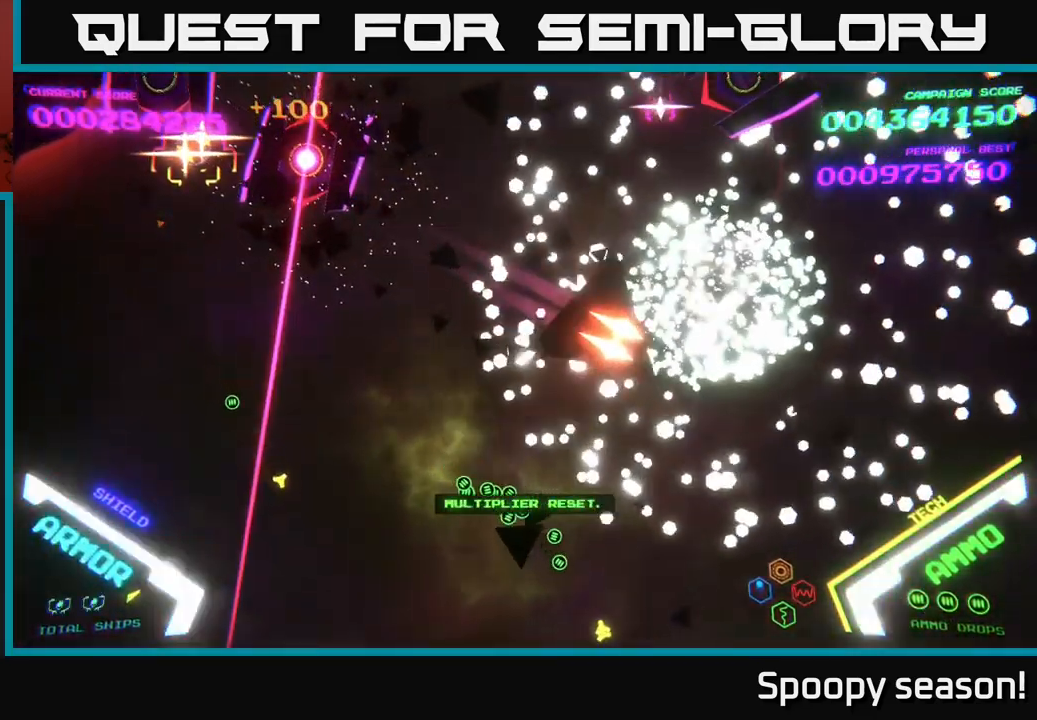
{"buttons": [], "left_stick": "center", "right_stick": "center", "events": []}
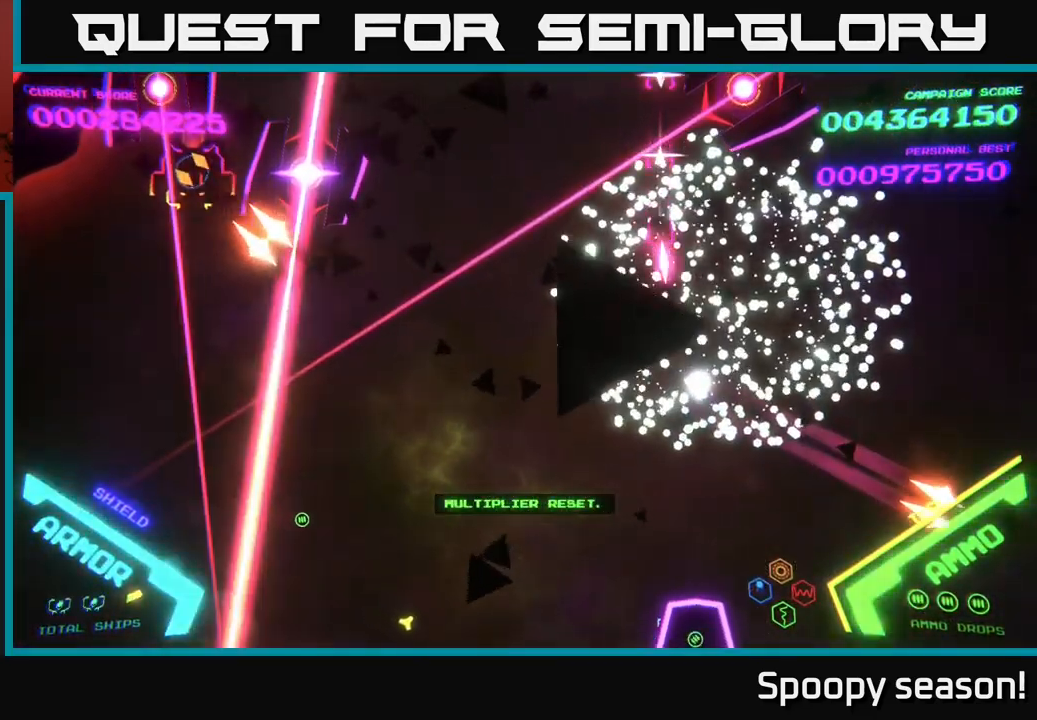
{"buttons": [], "left_stick": "up", "right_stick": "center", "events": [[417, "left_stick", "up"]]}
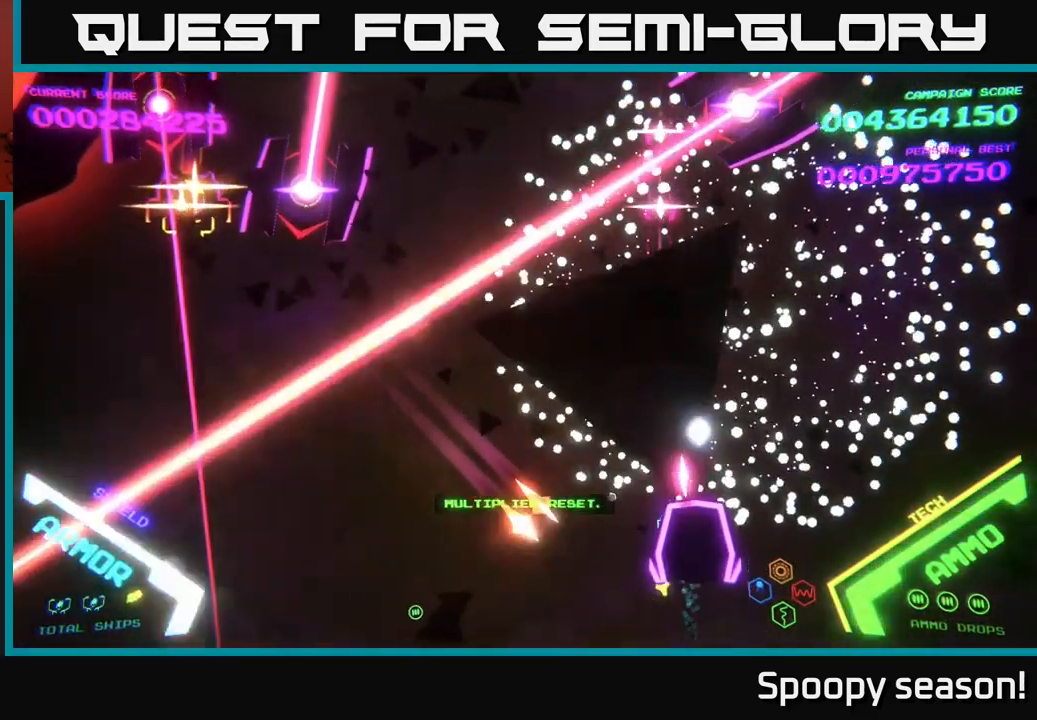
{"buttons": [], "left_stick": "left", "right_stick": "center", "events": [[100, "left_stick", "left"], [200, "left_stick", "up-left"], [350, "B", "down"], [467, "B", "up"], [483, "left_stick", "left"]]}
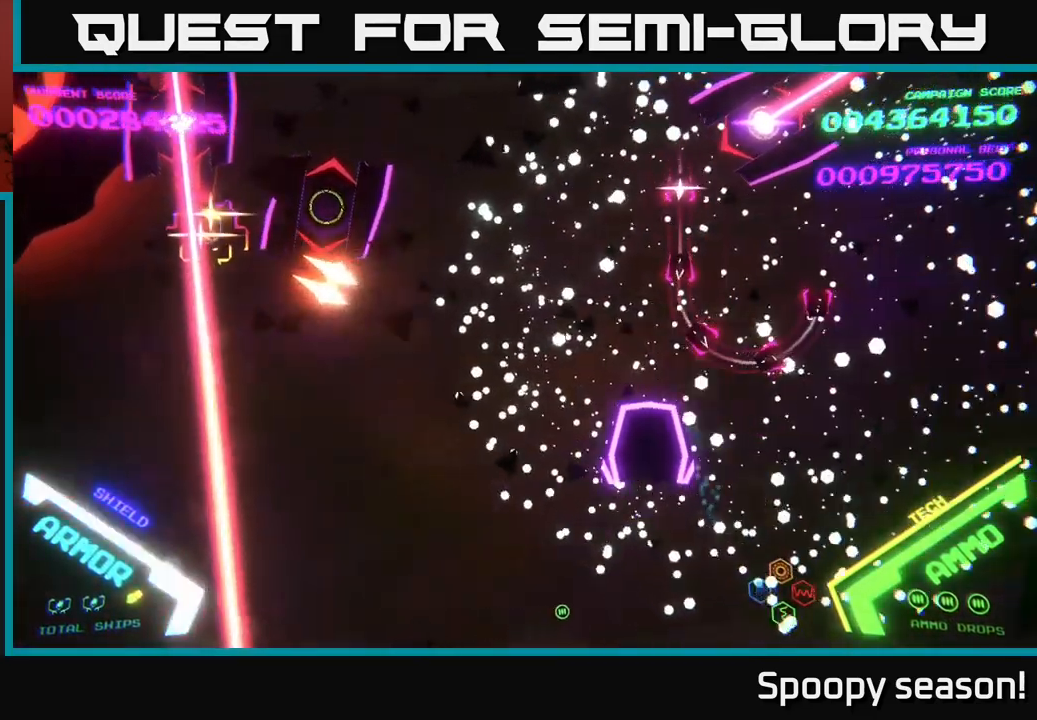
{"buttons": [], "left_stick": "up-left", "right_stick": "center", "events": [[150, "B", "down"], [333, "B", "up"], [500, "left_stick", "up-left"]]}
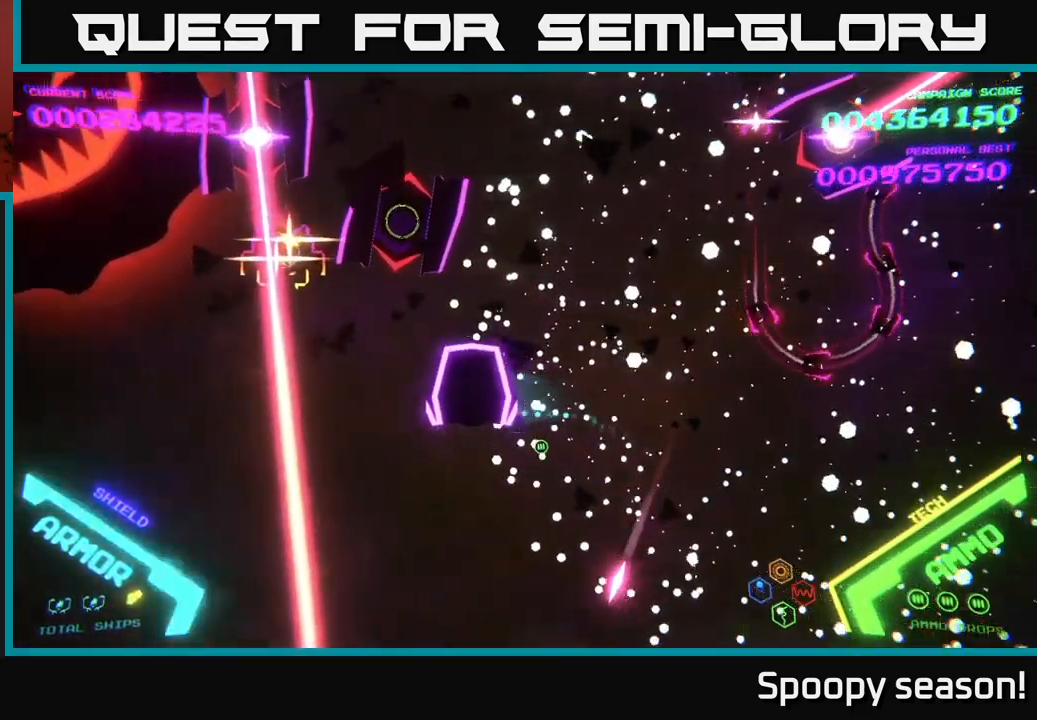
{"buttons": [], "left_stick": "center", "right_stick": "center", "events": [[217, "X", "down"], [233, "left_stick", "center"], [267, "X", "up"], [350, "X", "down"], [417, "X", "up"]]}
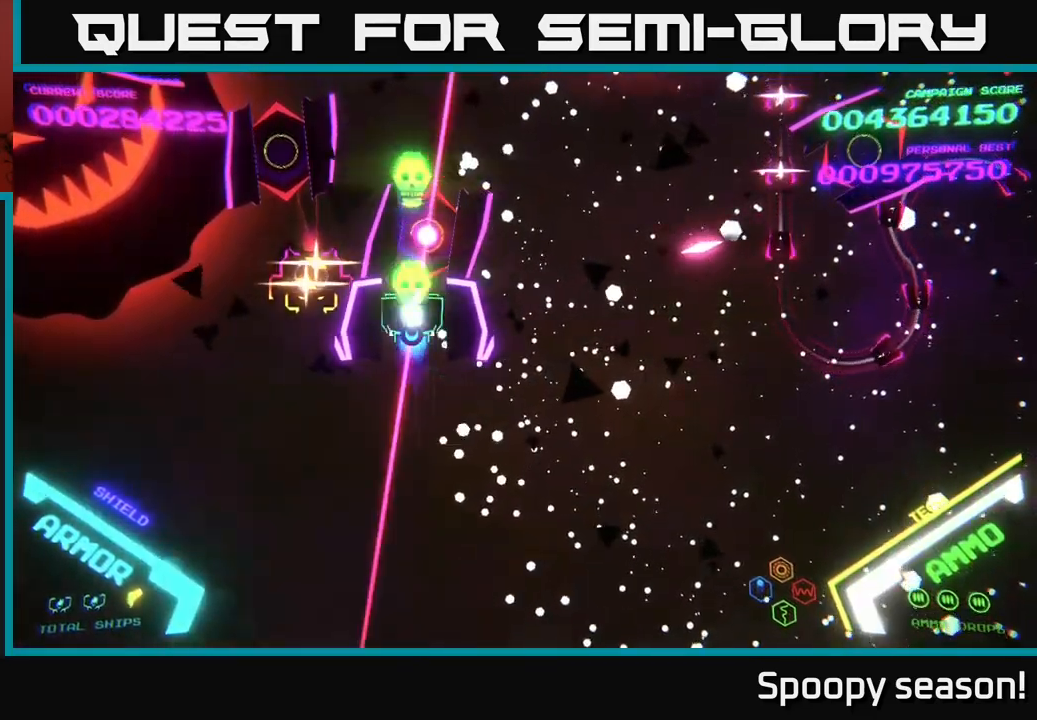
{"buttons": [], "left_stick": "left", "right_stick": "center", "events": [[17, "X", "down"], [83, "X", "up"], [133, "X", "down"], [183, "left_stick", "down"], [200, "X", "up"], [267, "X", "down"], [283, "left_stick", "left"], [367, "X", "up"]]}
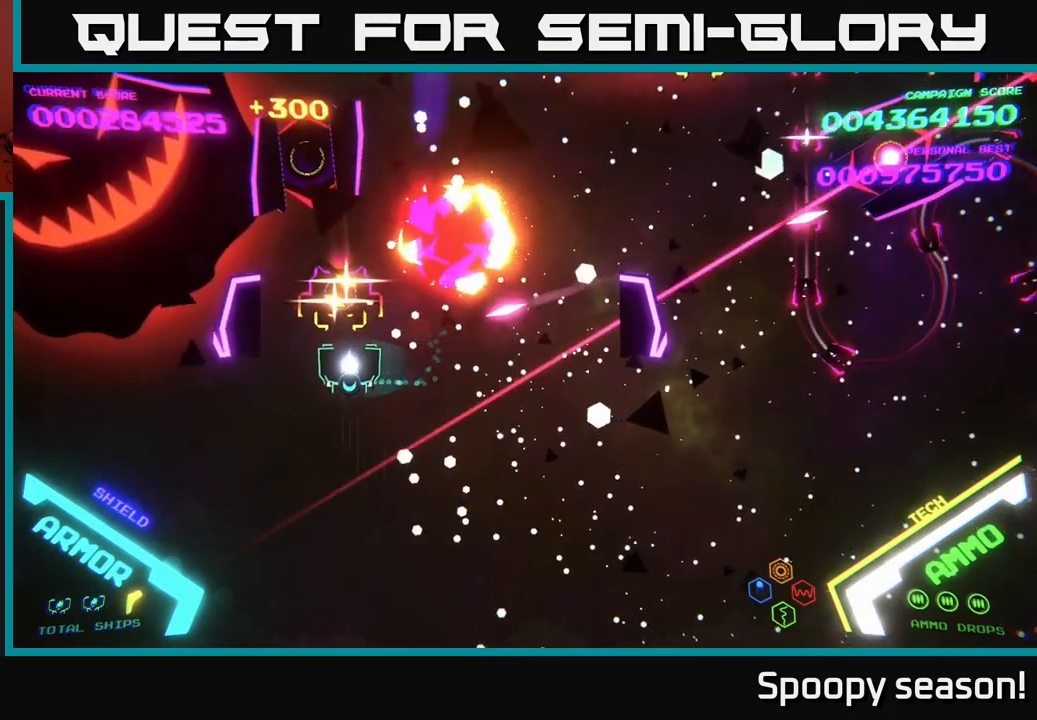
{"buttons": [], "left_stick": "center", "right_stick": "center", "events": [[34, "X", "down"], [34, "left_stick", "center"], [84, "X", "up"], [150, "left_stick", "down"], [167, "X", "down"], [234, "X", "up"], [234, "left_stick", "left"], [317, "left_stick", "up"], [334, "X", "down"], [367, "left_stick", "center"], [400, "X", "up"], [450, "X", "down"], [500, "X", "up"]]}
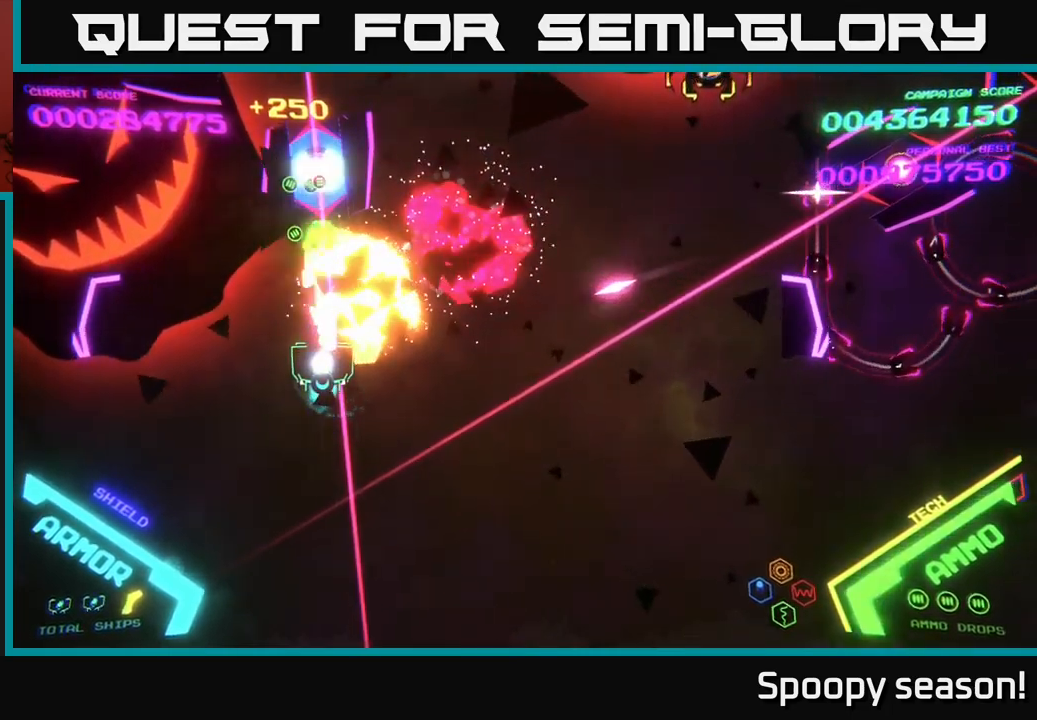
{"buttons": ["X"], "left_stick": "down", "right_stick": "center", "events": [[50, "left_stick", "left"], [167, "left_stick", "down-left"], [350, "X", "down"], [400, "X", "up"], [484, "X", "down"], [500, "left_stick", "down"]]}
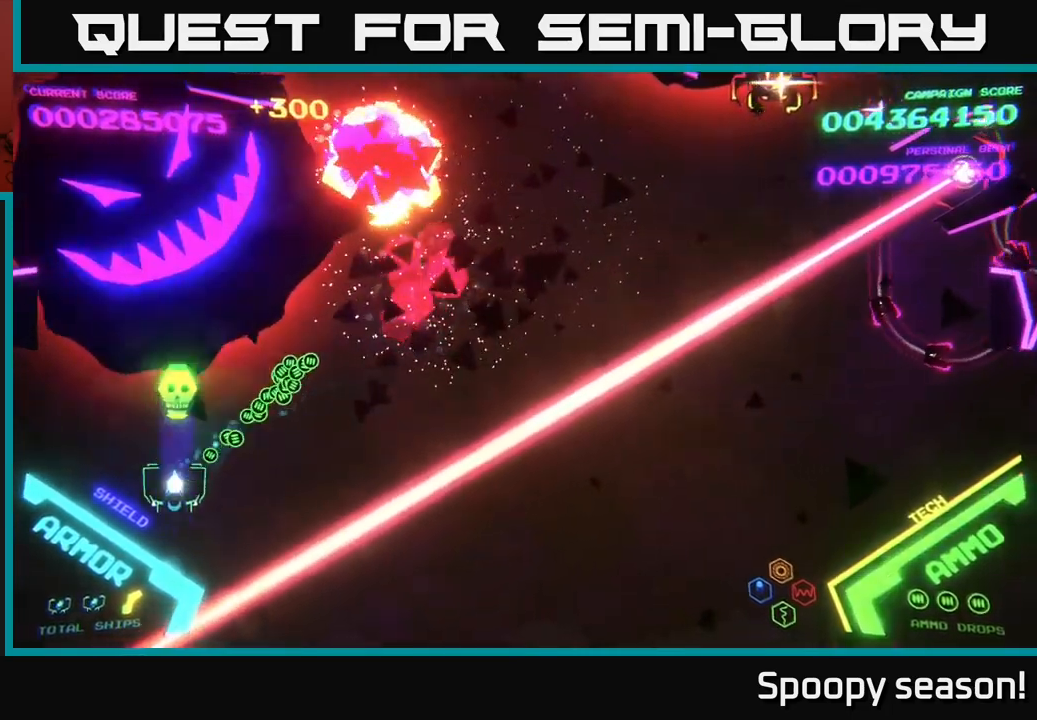
{"buttons": [], "left_stick": "down", "right_stick": "center", "events": [[34, "X", "up"], [100, "X", "down"], [150, "left_stick", "down-left"], [167, "X", "up"], [217, "X", "down"], [250, "X", "up"], [284, "left_stick", "left"], [500, "left_stick", "down"]]}
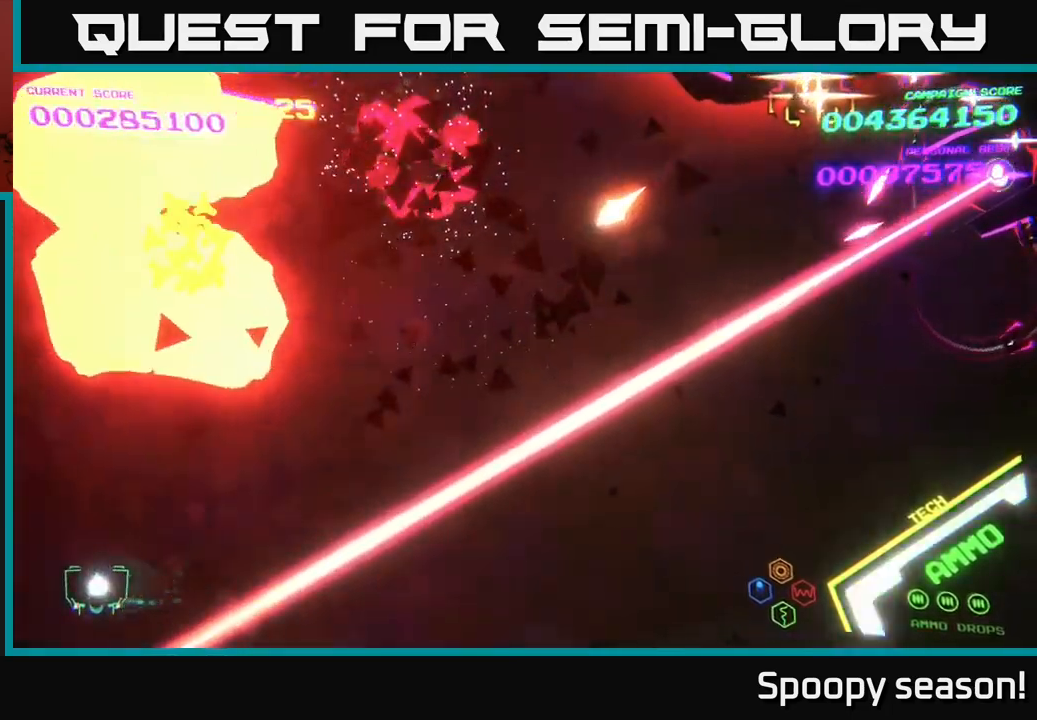
{"buttons": [], "left_stick": "up", "right_stick": "center", "events": [[134, "left_stick", "up-right"], [350, "left_stick", "up-left"], [467, "left_stick", "up"]]}
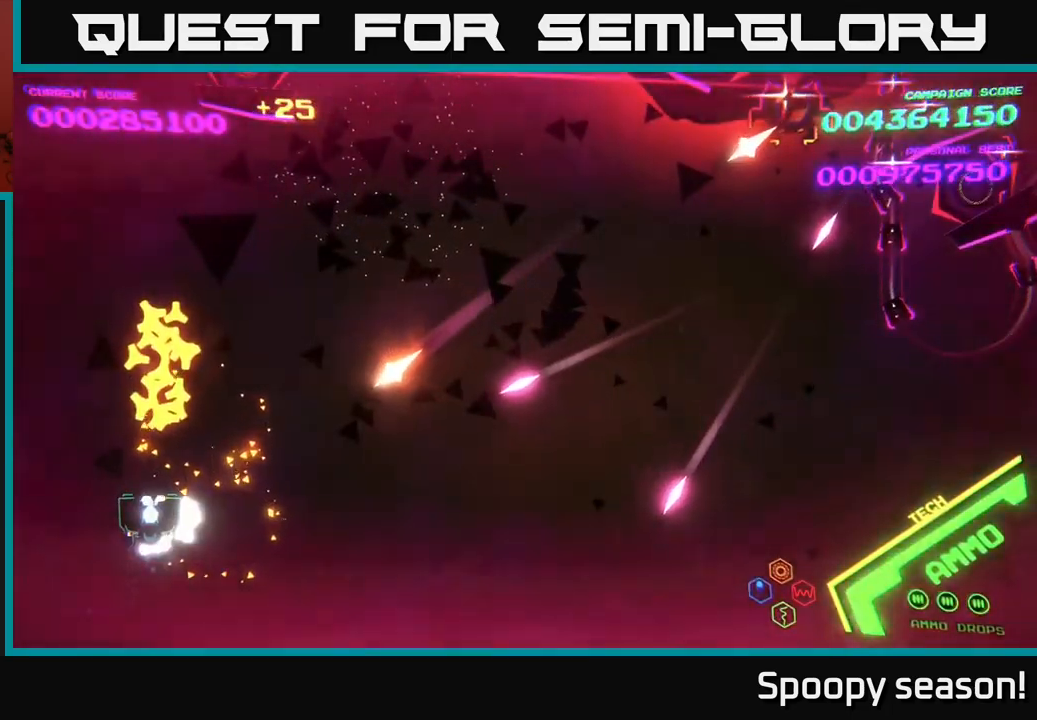
{"buttons": [], "left_stick": "up", "right_stick": "center", "events": [[267, "left_stick", "center"], [434, "left_stick", "up"]]}